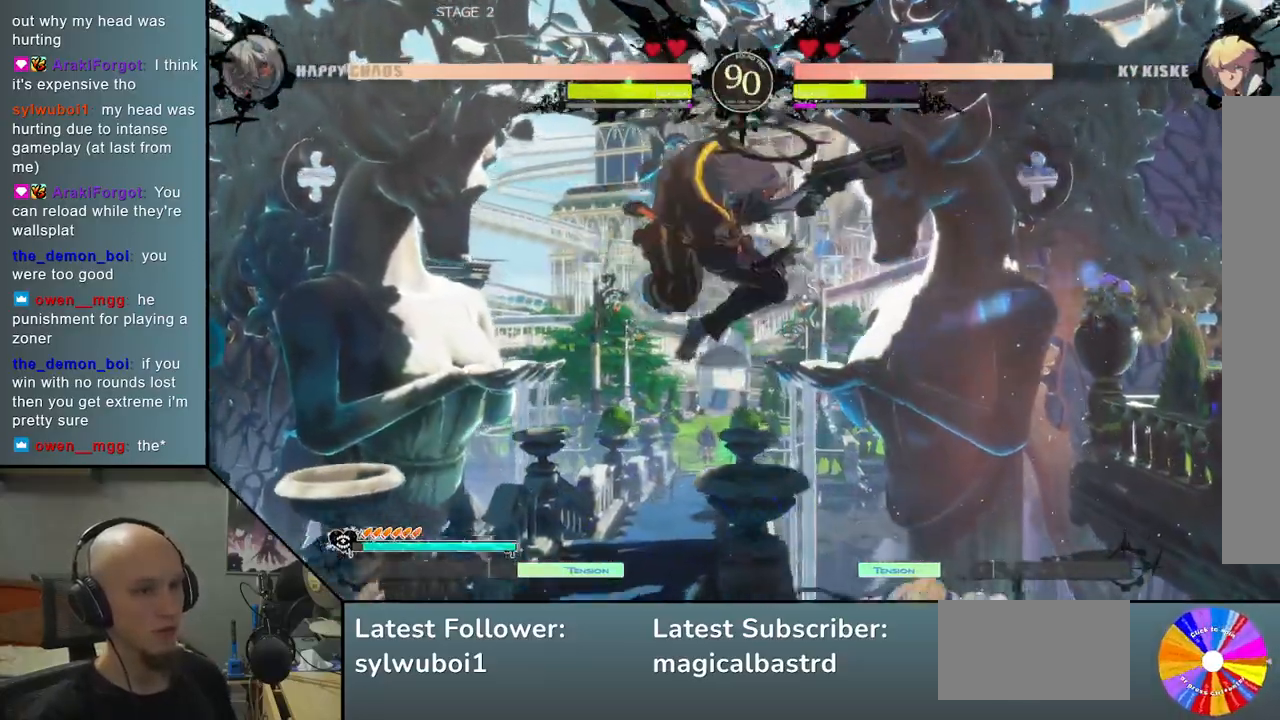
Gameplay with a controller (arcade stick); each line is a JSON object with the inputs held at the frame after it. "events" lists button and stick changes between this image and that frame as [ms after this image, input, new state], when the widget could be followed in between. Not read: L3 R3 other_buttons.
{"buttons": [], "left_stick": "down-right", "events": [[133, "left_stick", "down-right"], [250, "SQUARE", "down"], [350, "SQUARE", "up"], [400, "SQUARE", "down"], [483, "SQUARE", "up"]]}
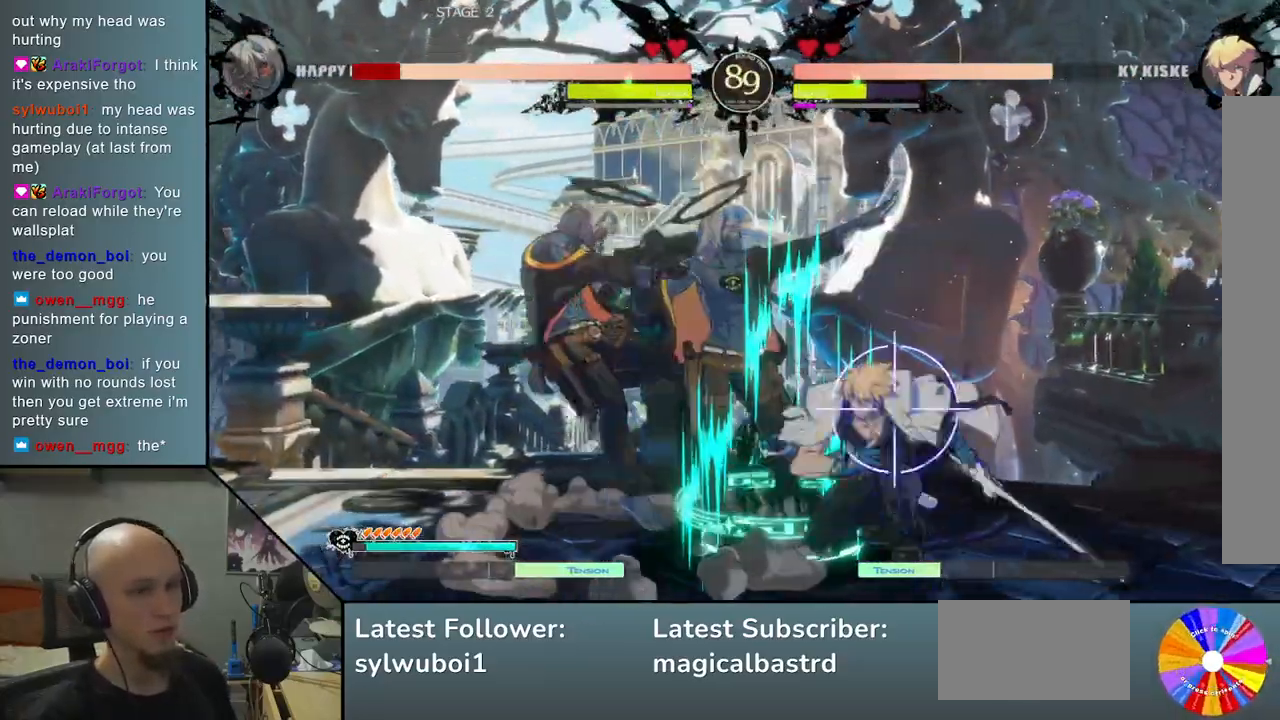
{"buttons": [], "left_stick": "left", "events": [[33, "left_stick", "down"], [83, "CROSS", "down"], [200, "CROSS", "up"], [367, "left_stick", "left"]]}
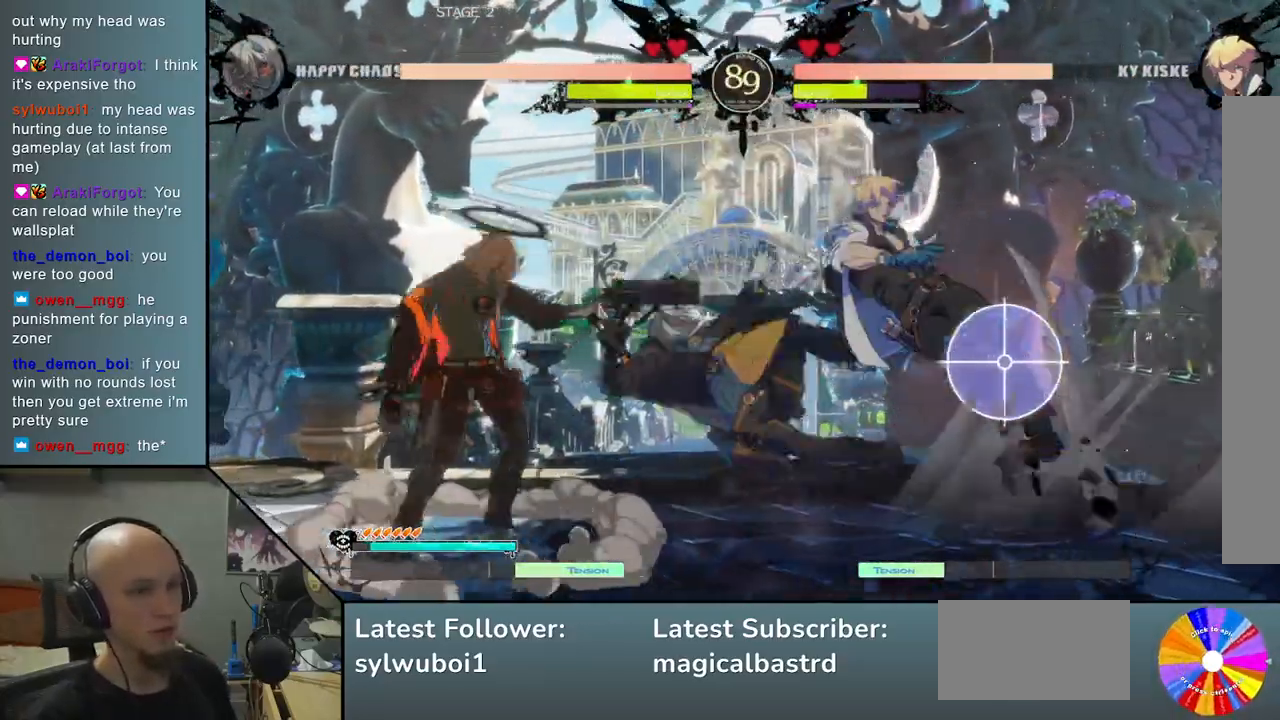
{"buttons": [], "left_stick": "left", "events": [[250, "left_stick", "down"], [300, "left_stick", "right"], [367, "left_stick", "up"], [433, "left_stick", "left"]]}
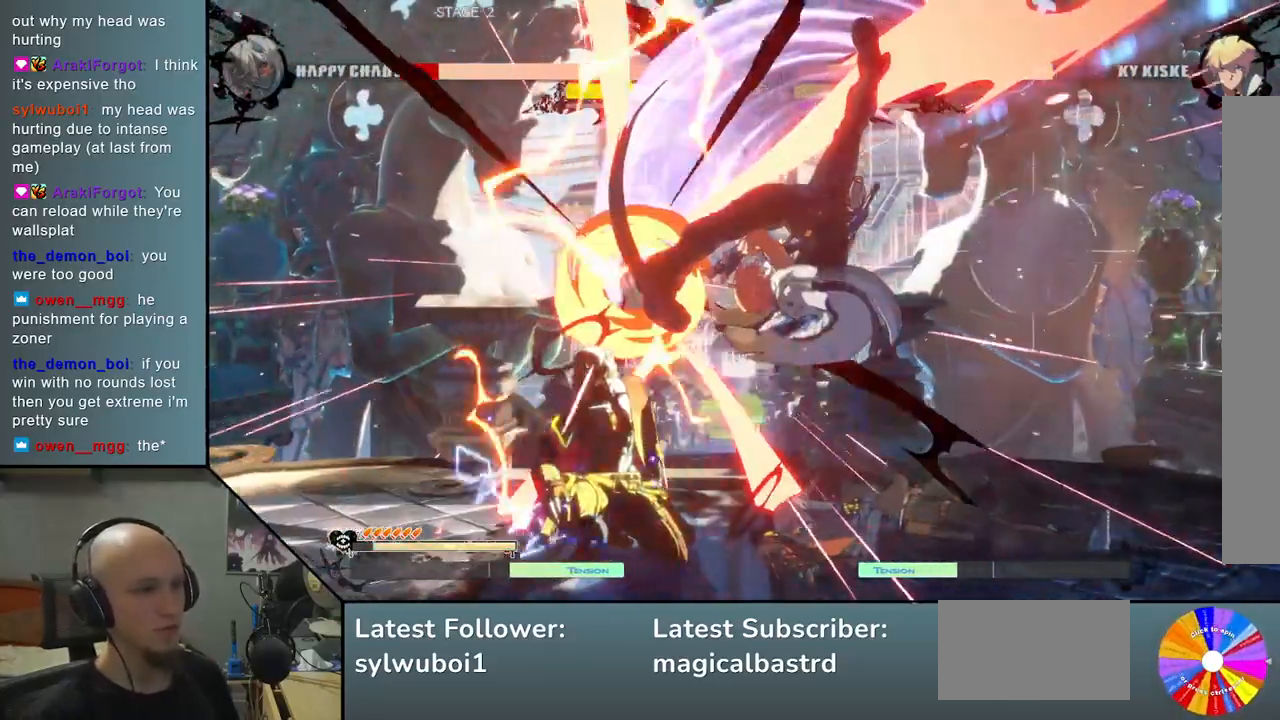
{"buttons": [], "left_stick": "left", "events": []}
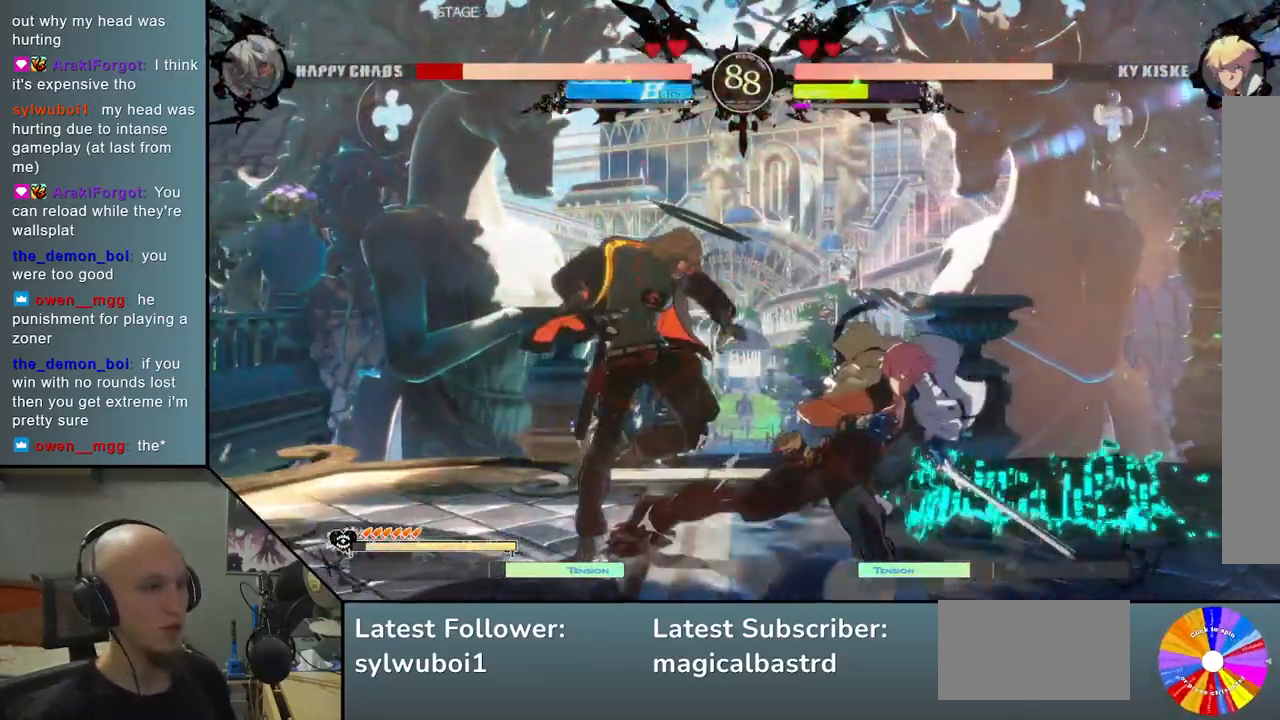
{"buttons": [], "left_stick": "down-left", "events": [[283, "left_stick", "down"], [400, "left_stick", "down-left"]]}
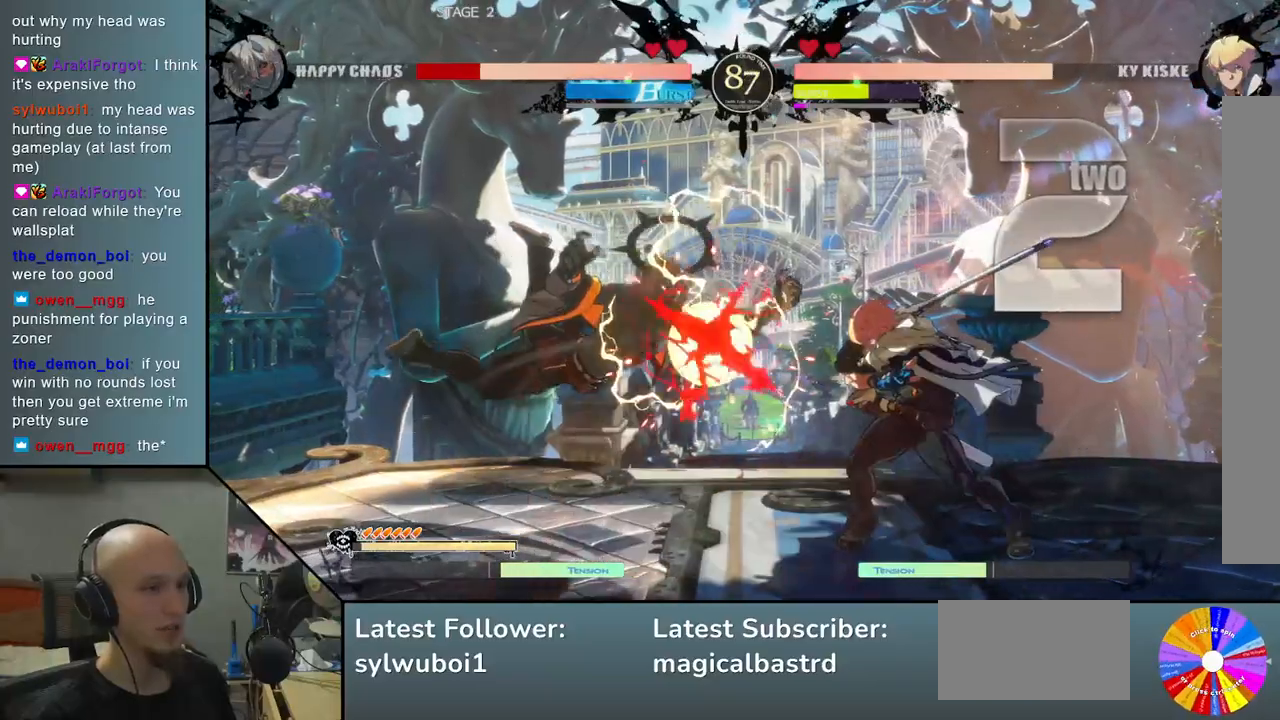
{"buttons": [], "left_stick": "down-left", "events": []}
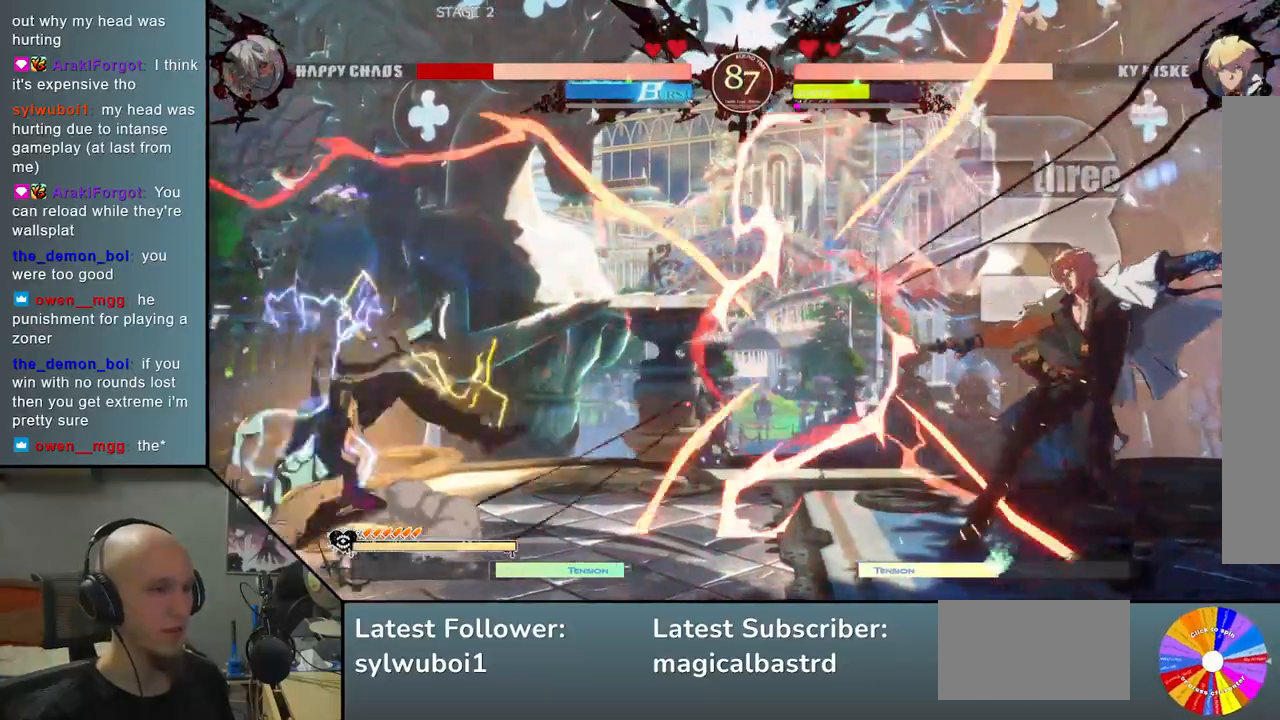
{"buttons": [], "left_stick": "left", "events": [[167, "left_stick", "left"]]}
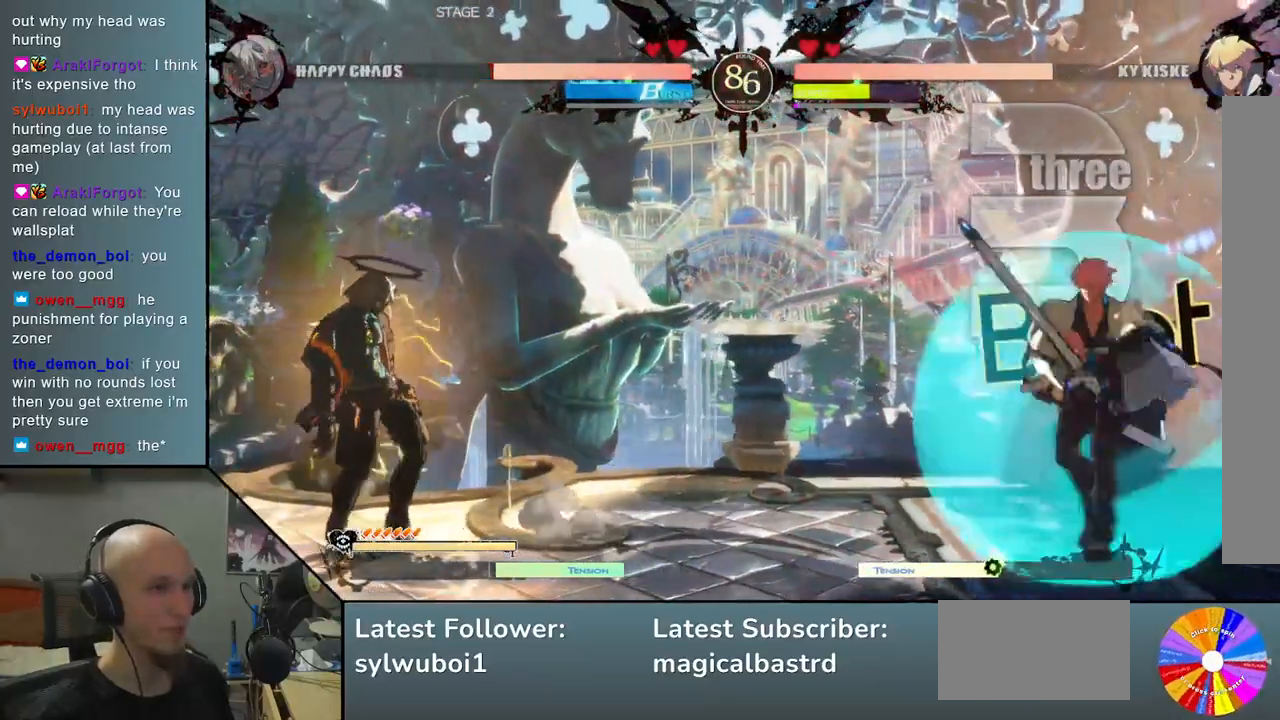
{"buttons": [], "left_stick": "center", "events": [[150, "left_stick", "down"], [217, "left_stick", "right"], [300, "left_stick", "up"], [350, "left_stick", "left"], [400, "left_stick", "center"]]}
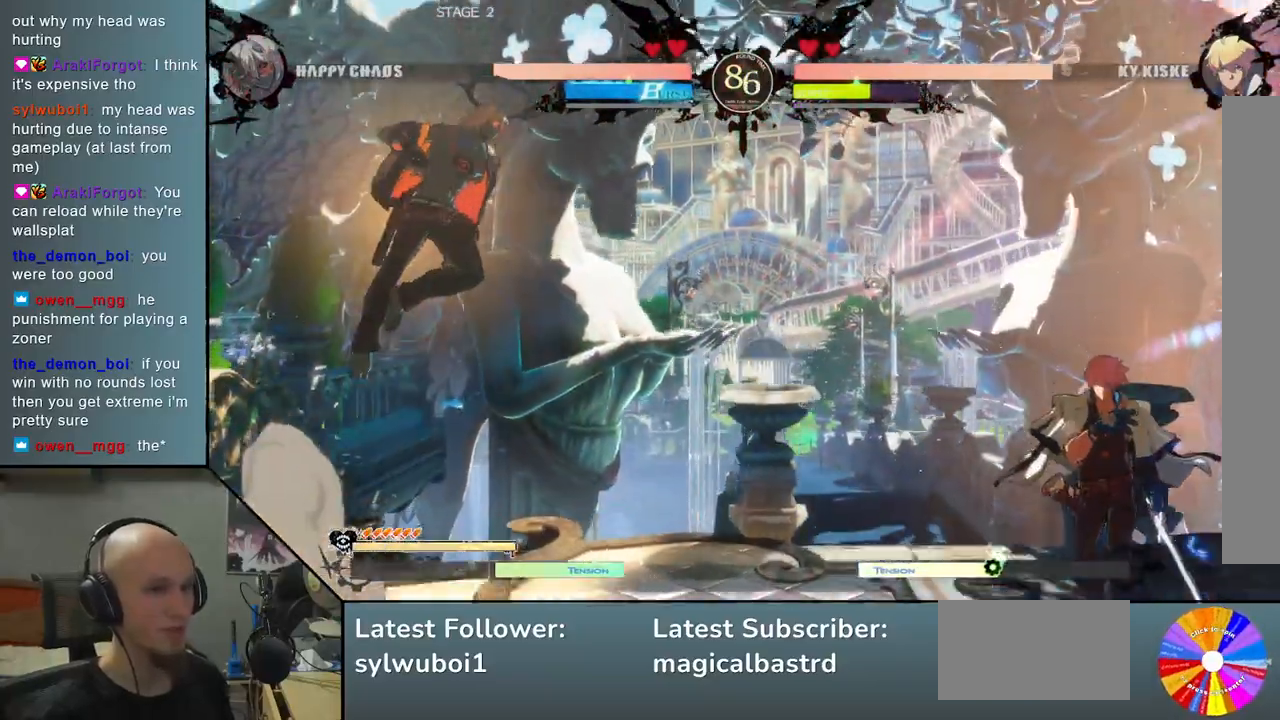
{"buttons": [], "left_stick": "center", "events": [[67, "left_stick", "right"], [150, "left_stick", "center"], [217, "left_stick", "right"], [433, "left_stick", "center"]]}
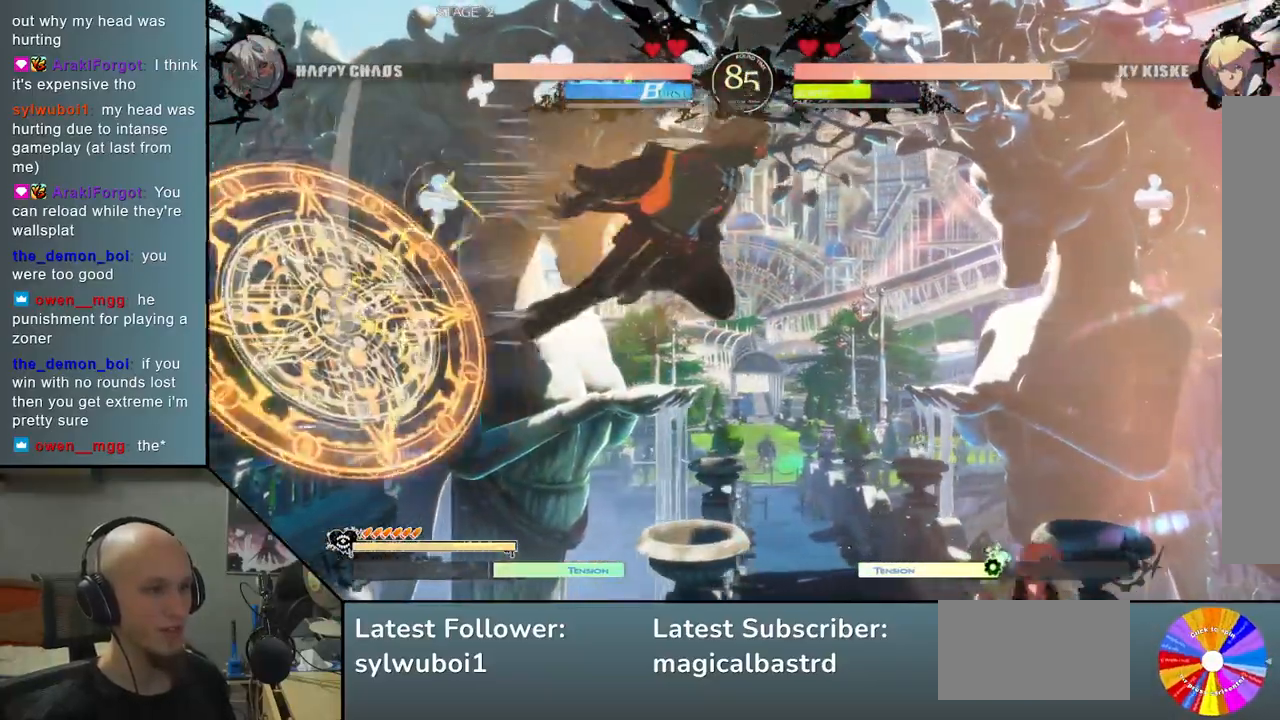
{"buttons": [], "left_stick": "down", "events": [[217, "left_stick", "down"], [267, "SQUARE", "down"], [417, "SQUARE", "up"]]}
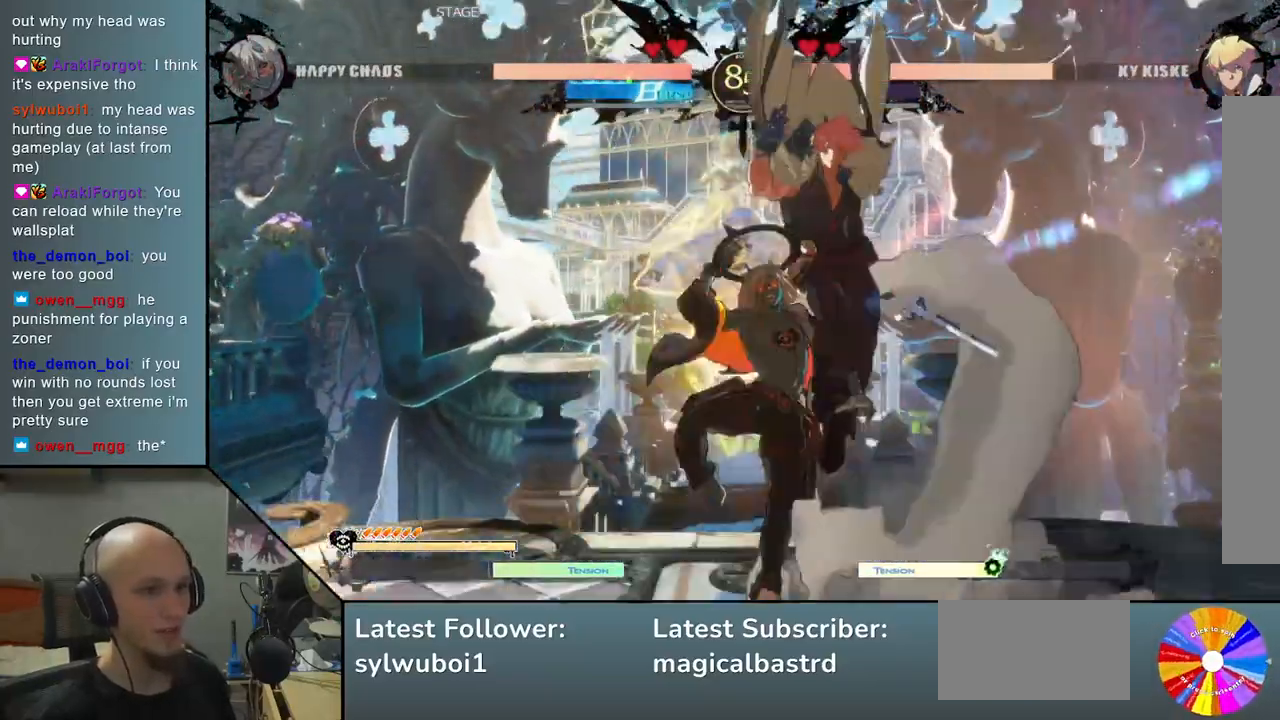
{"buttons": [], "left_stick": "center", "events": [[83, "left_stick", "left"], [133, "CIRCLE", "down"], [200, "CIRCLE", "up"], [300, "CIRCLE", "down"], [400, "CIRCLE", "up"], [467, "left_stick", "center"]]}
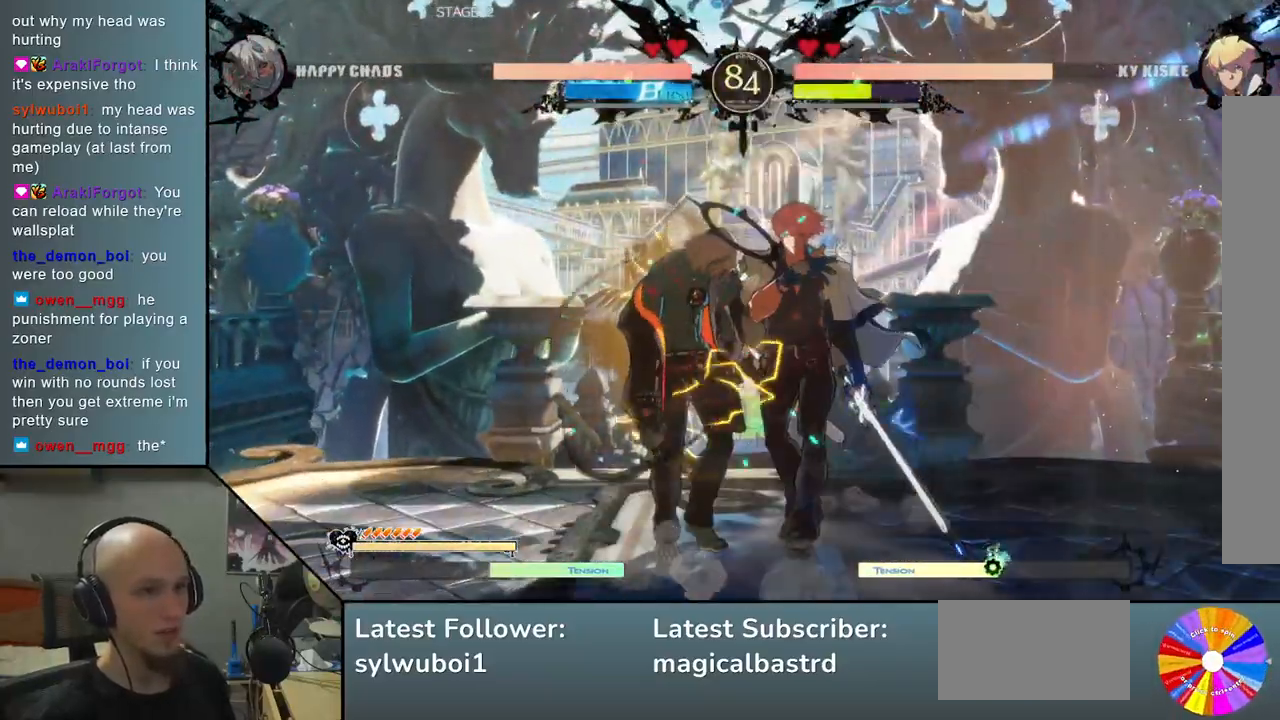
{"buttons": ["CIRCLE"], "left_stick": "left", "events": [[33, "R2", "down"], [167, "R2", "up"], [217, "left_stick", "left"], [467, "CIRCLE", "down"]]}
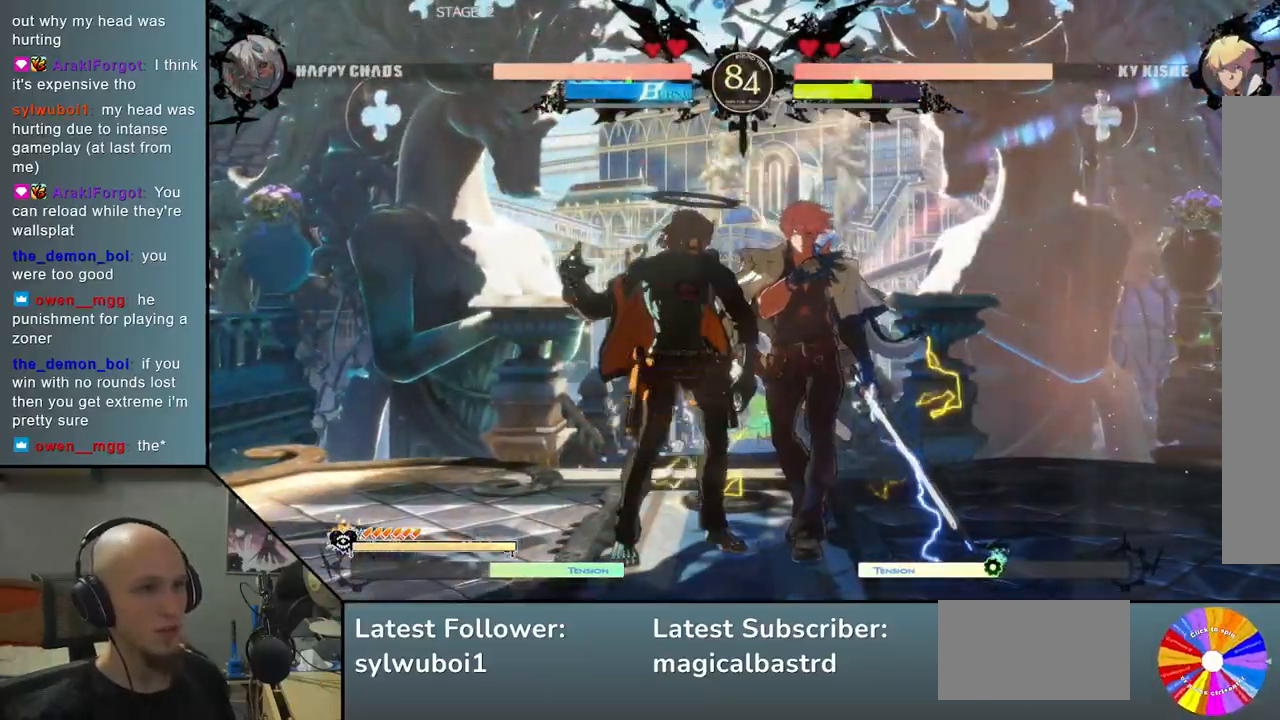
{"buttons": [], "left_stick": "right", "events": [[67, "CIRCLE", "up"], [267, "R2", "down"], [283, "left_stick", "center"], [350, "left_stick", "right"], [383, "R2", "up"]]}
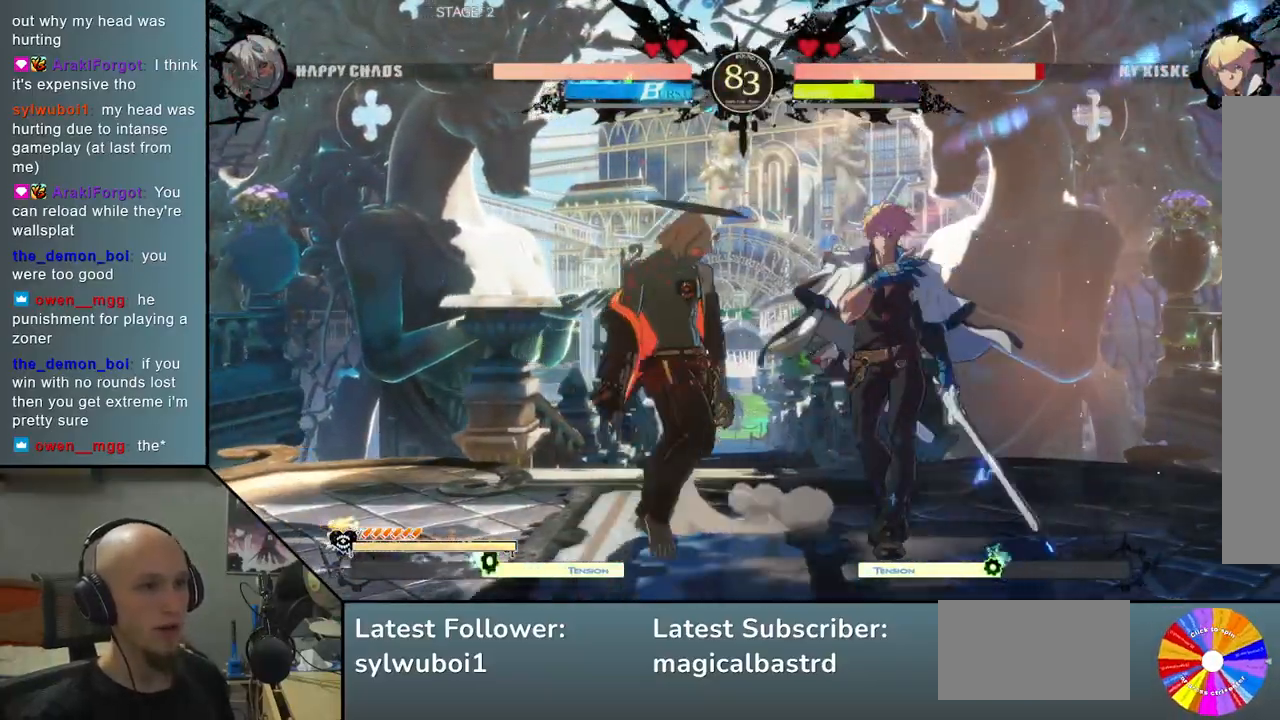
{"buttons": [], "left_stick": "down", "events": [[33, "R2", "down"], [150, "R2", "up"], [350, "left_stick", "down"], [383, "SQUARE", "down"], [450, "SQUARE", "up"]]}
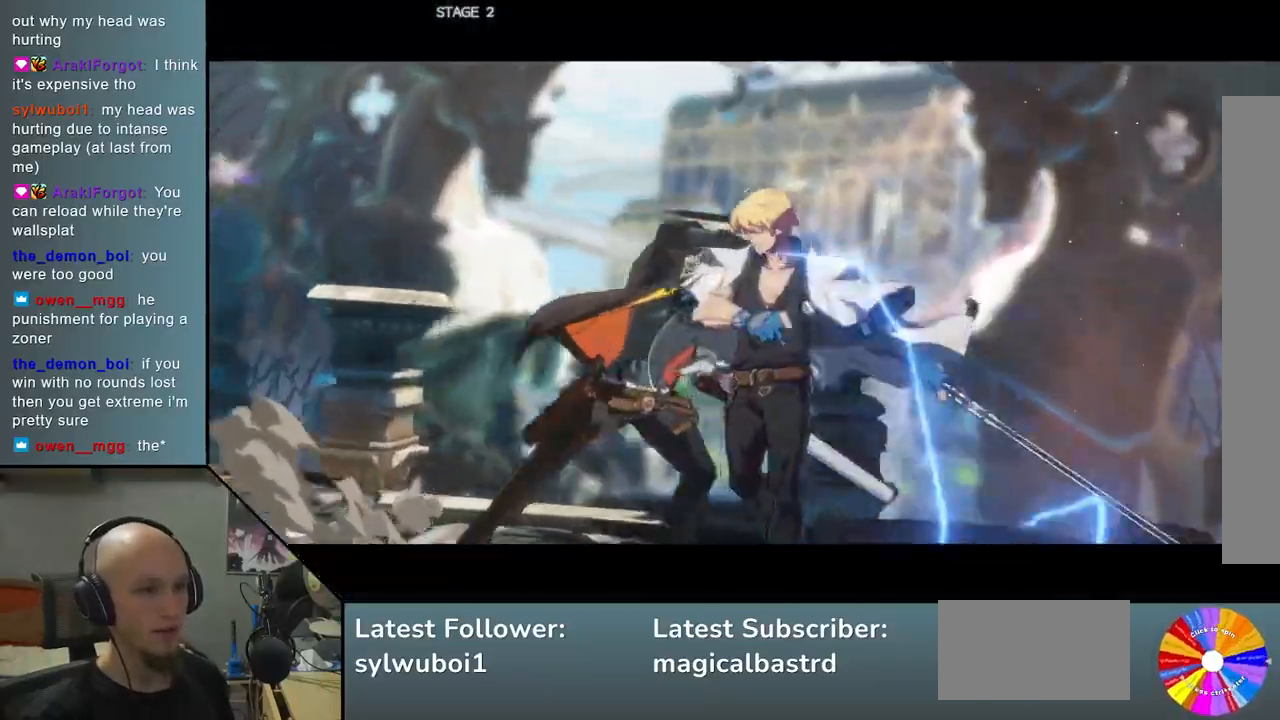
{"buttons": [], "left_stick": "left", "events": [[100, "SQUARE", "down"], [167, "SQUARE", "up"], [200, "left_stick", "left"]]}
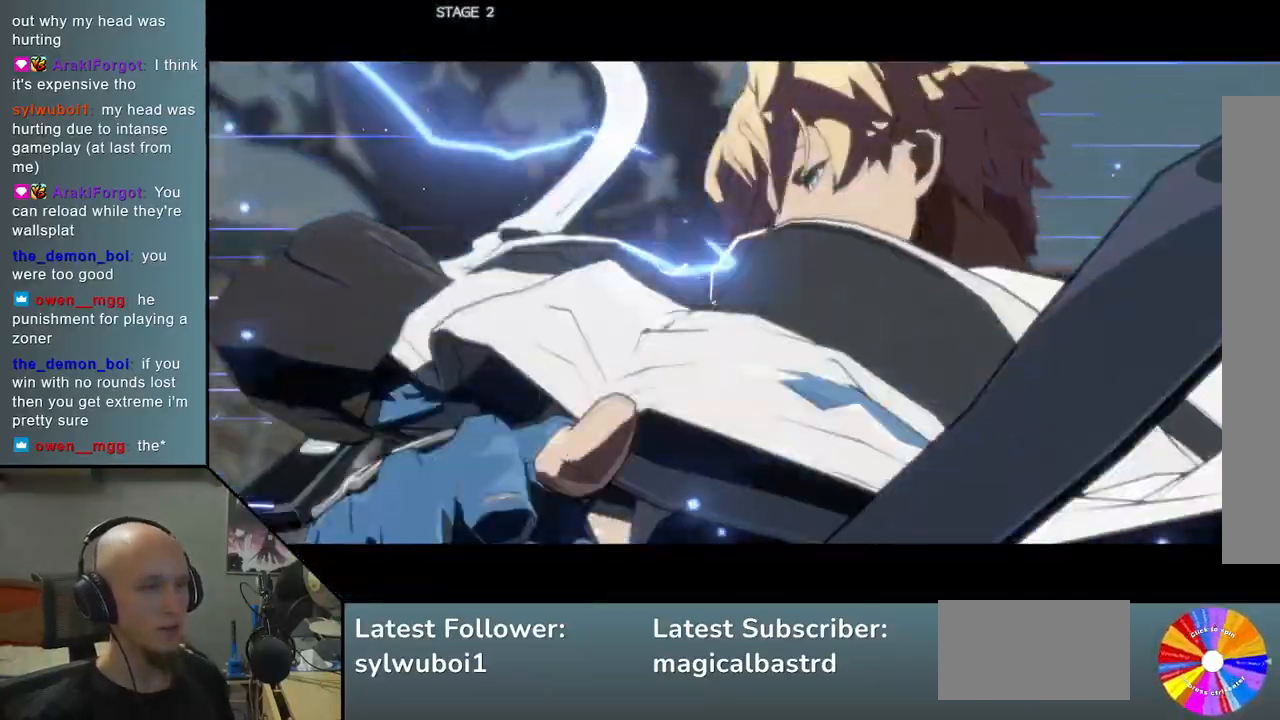
{"buttons": [], "left_stick": "left", "events": []}
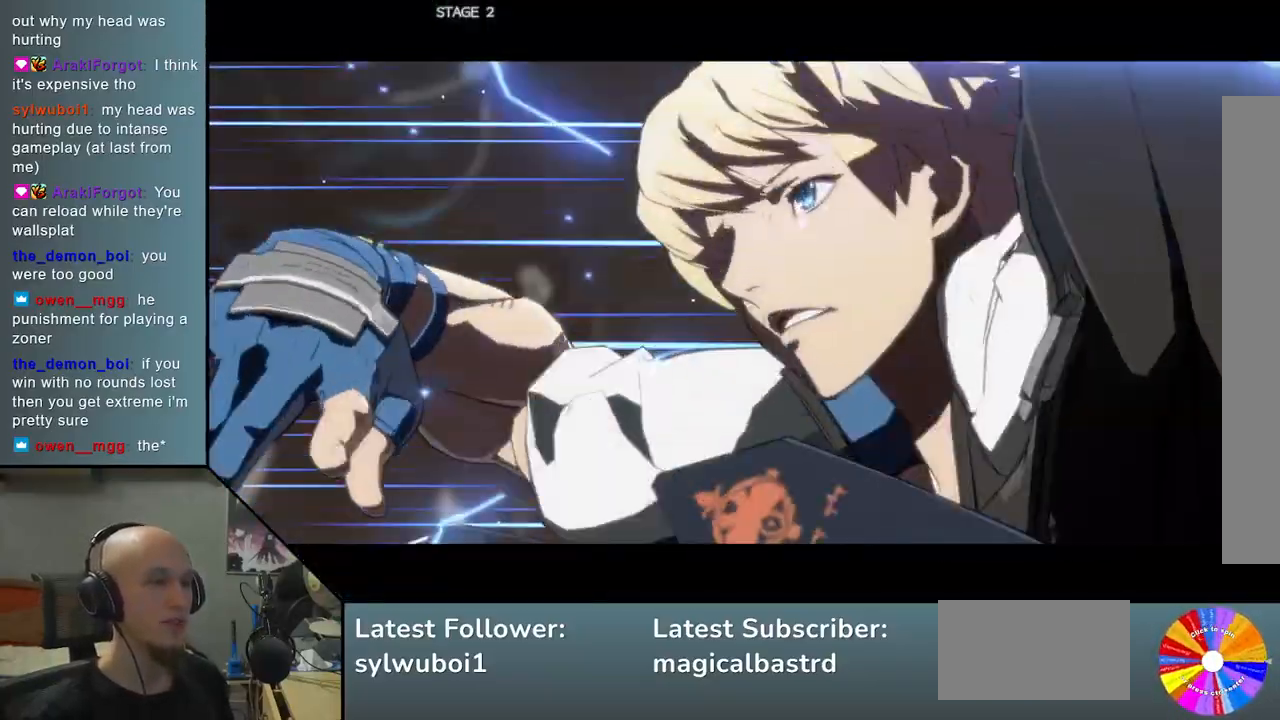
{"buttons": [], "left_stick": "left", "events": []}
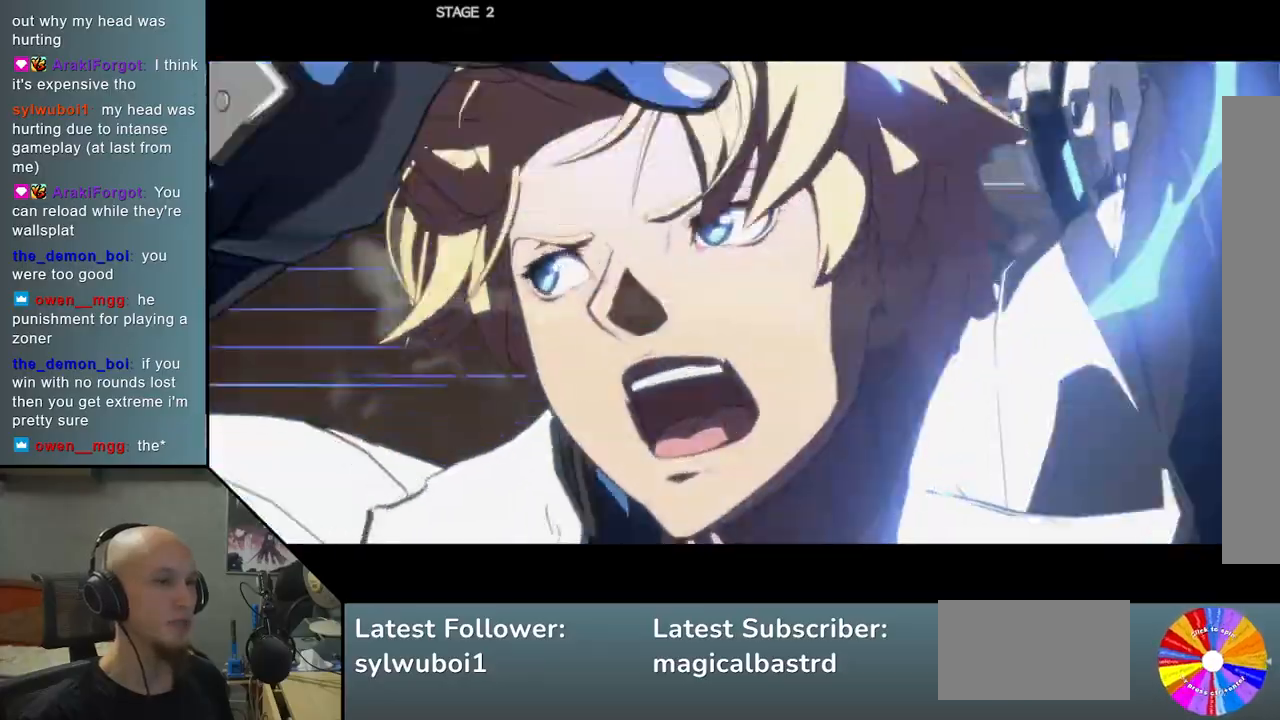
{"buttons": [], "left_stick": "left", "events": [[167, "CROSS", "down"], [183, "CIRCLE", "down"], [283, "CIRCLE", "up"], [283, "CROSS", "up"], [367, "CIRCLE", "down"], [367, "CROSS", "down"], [450, "CIRCLE", "up"], [467, "CROSS", "up"]]}
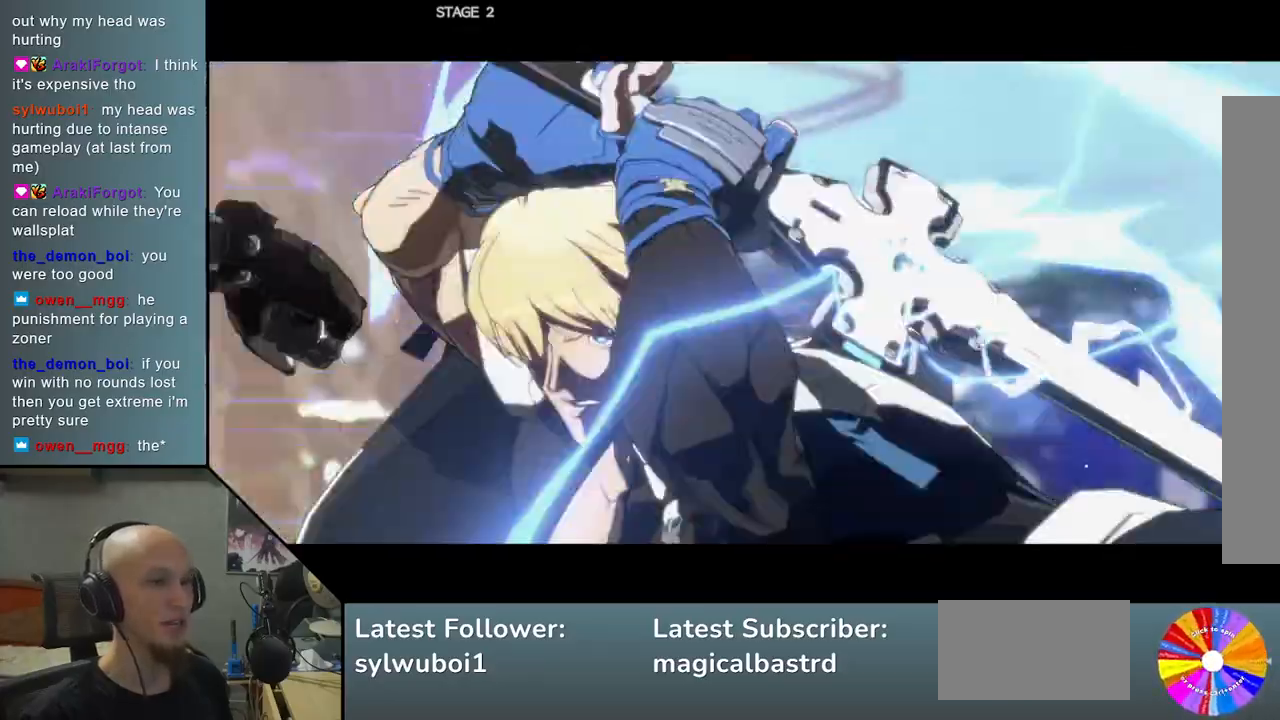
{"buttons": ["CROSS", "CIRCLE"], "left_stick": "left", "events": [[83, "CIRCLE", "down"], [83, "CROSS", "down"], [167, "CIRCLE", "up"], [167, "CROSS", "up"], [267, "CIRCLE", "down"], [267, "CROSS", "down"], [400, "CIRCLE", "up"], [400, "CROSS", "up"], [467, "CIRCLE", "down"], [483, "CROSS", "down"]]}
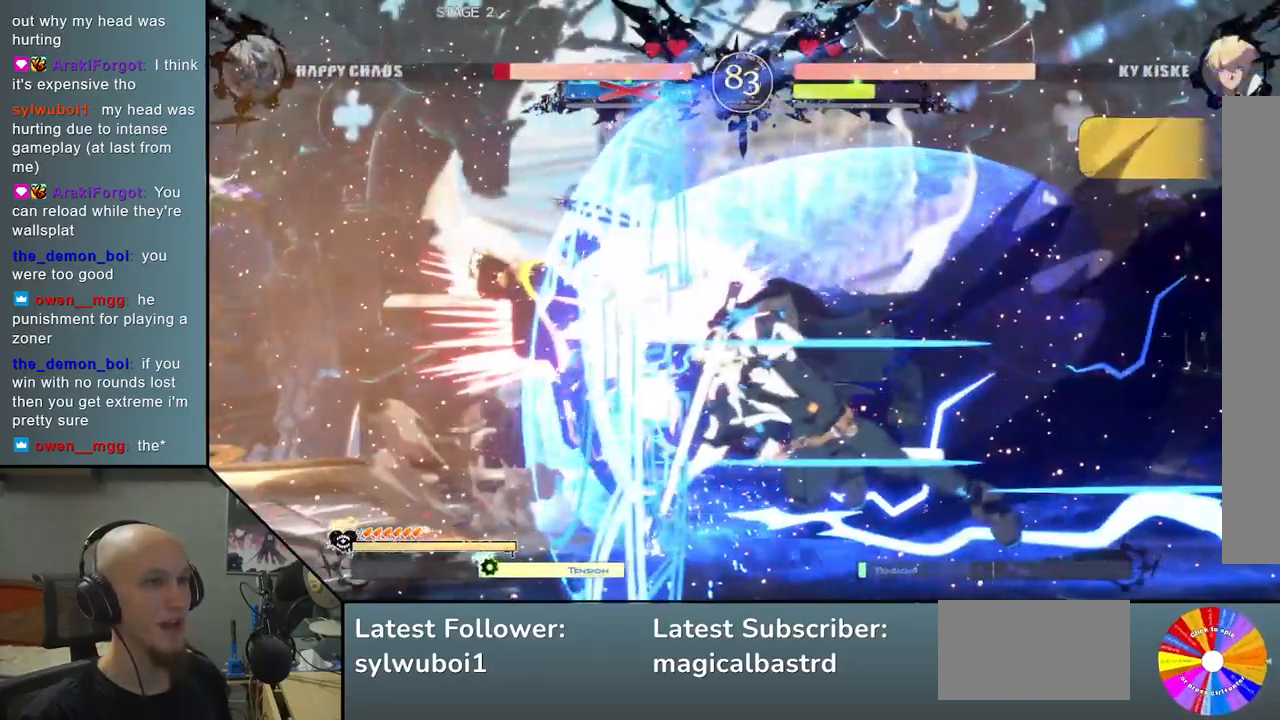
{"buttons": ["CROSS", "CIRCLE"], "left_stick": "left", "events": [[83, "CROSS", "up"], [100, "CIRCLE", "up"], [183, "CIRCLE", "down"], [183, "CROSS", "down"], [317, "CIRCLE", "up"], [317, "CROSS", "up"], [400, "CIRCLE", "down"], [400, "CROSS", "down"]]}
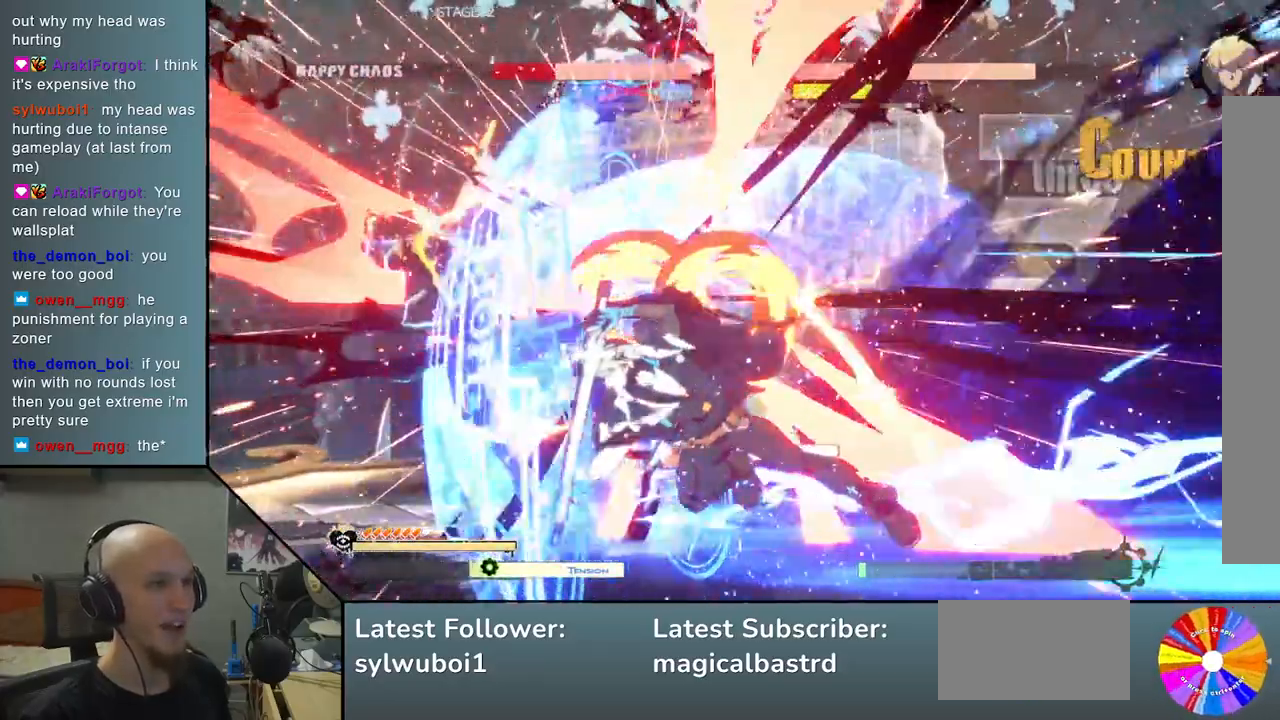
{"buttons": [], "left_stick": "left", "events": [[17, "CIRCLE", "up"], [17, "CROSS", "up"]]}
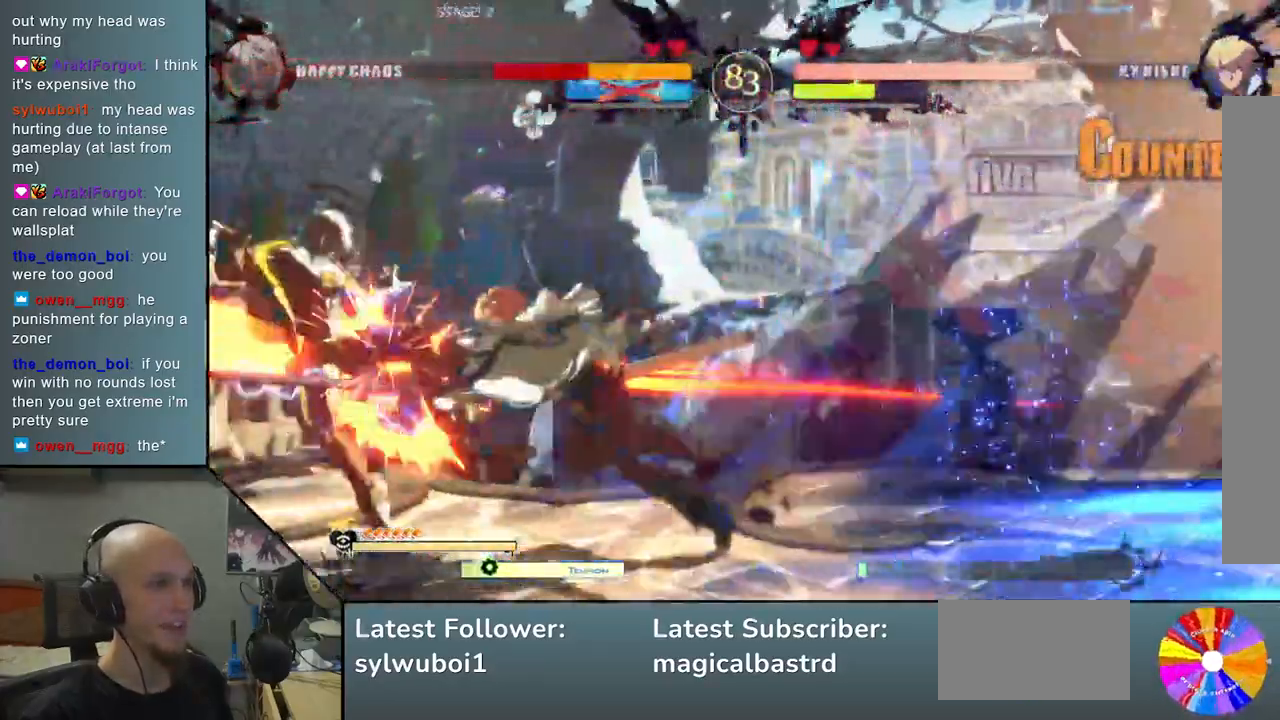
{"buttons": [], "left_stick": "left", "events": []}
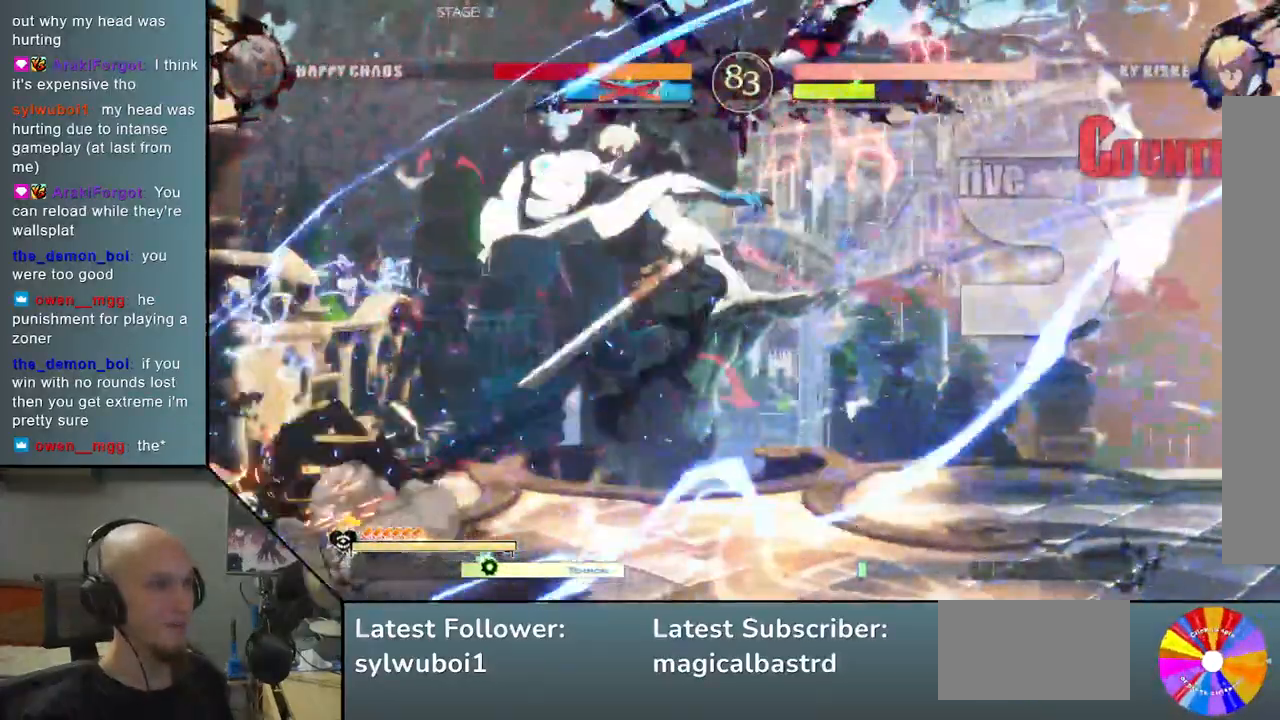
{"buttons": [], "left_stick": "down", "events": [[383, "left_stick", "center"], [500, "left_stick", "down"]]}
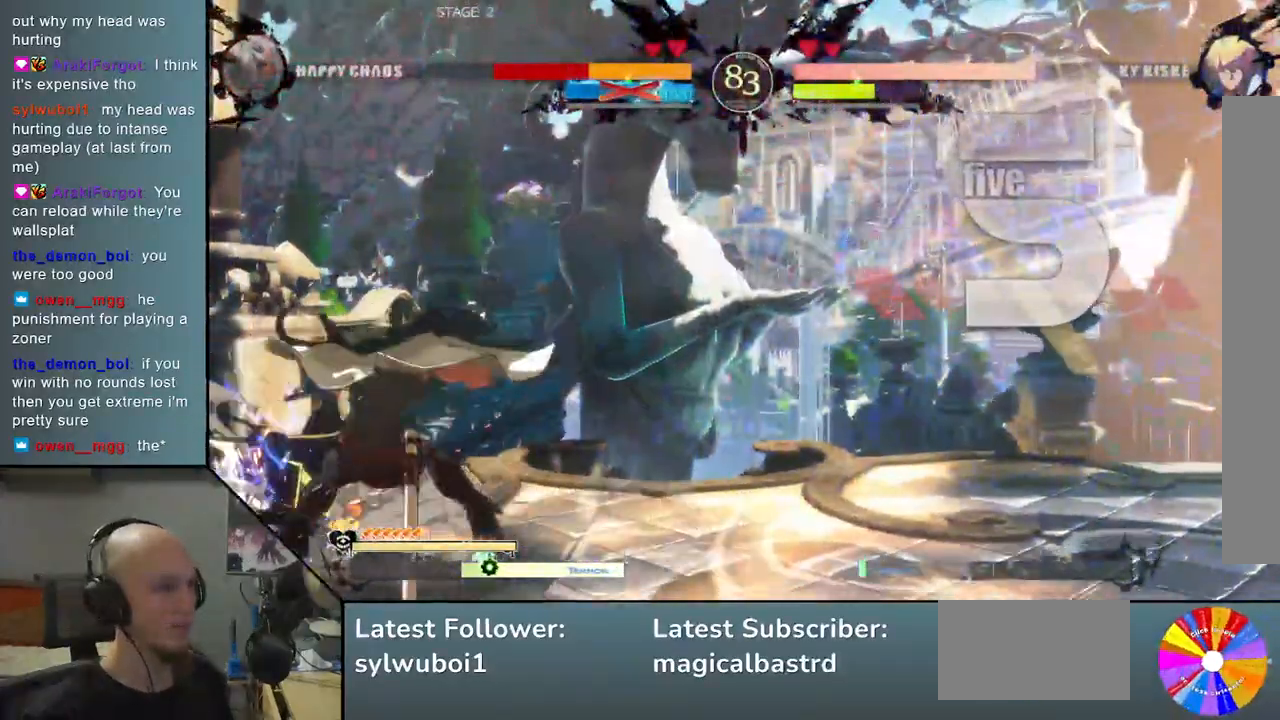
{"buttons": [], "left_stick": "down", "events": [[17, "SQUARE", "down"], [83, "SQUARE", "up"], [183, "SQUARE", "down"], [267, "SQUARE", "up"], [367, "SQUARE", "down"], [450, "SQUARE", "up"]]}